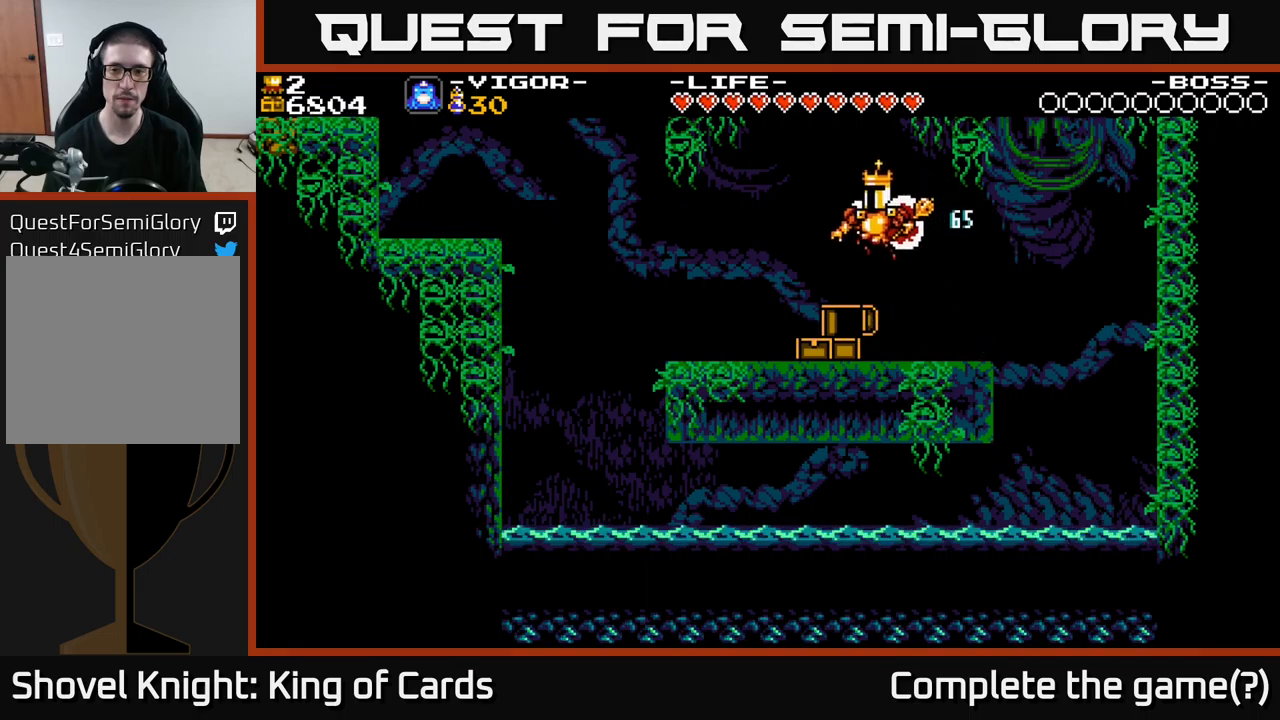
Gameplay with a controller (Xbox layout); each line is a JSON object with the inputs held at the frame after it. "events" lists button and stick changes between this image and that frame as [ms after this image, input, new state], when the widget could be followed in between. Not read: left_stick.
{"buttons": ["DPAD_LEFT"], "right_stick": "center", "events": []}
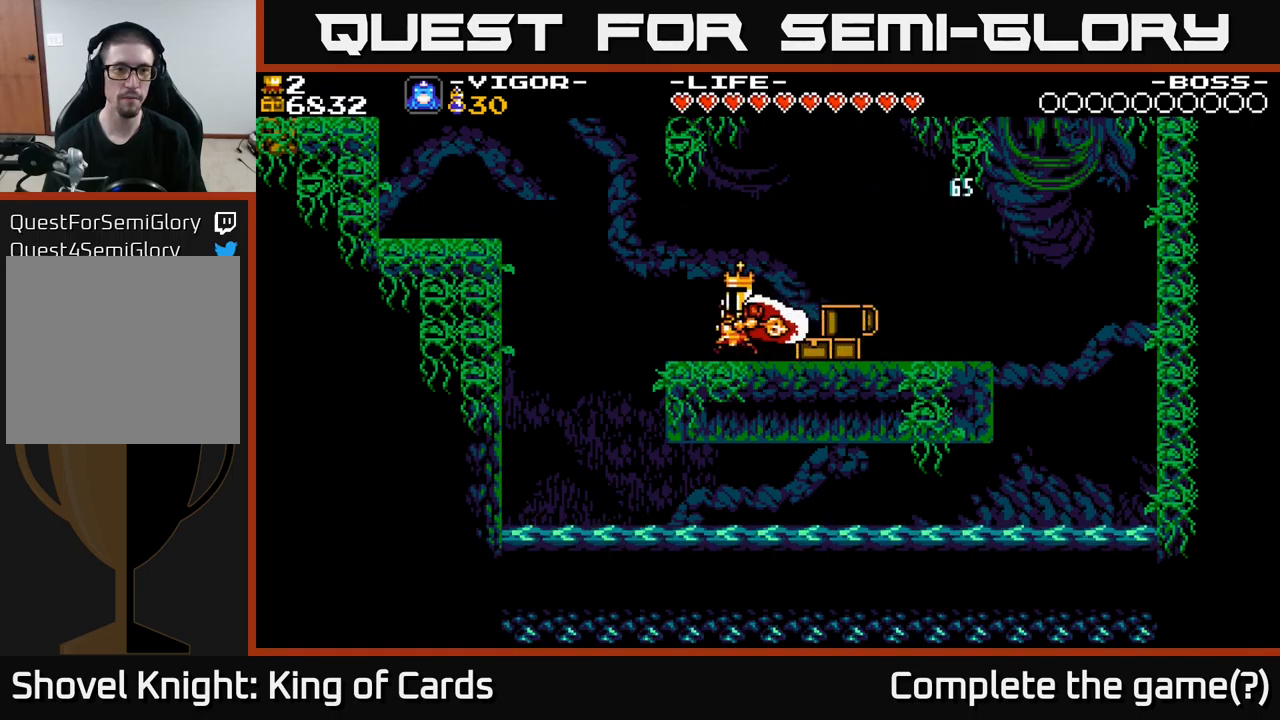
{"buttons": ["A", "DPAD_LEFT"], "right_stick": "center", "events": [[100, "A", "down"]]}
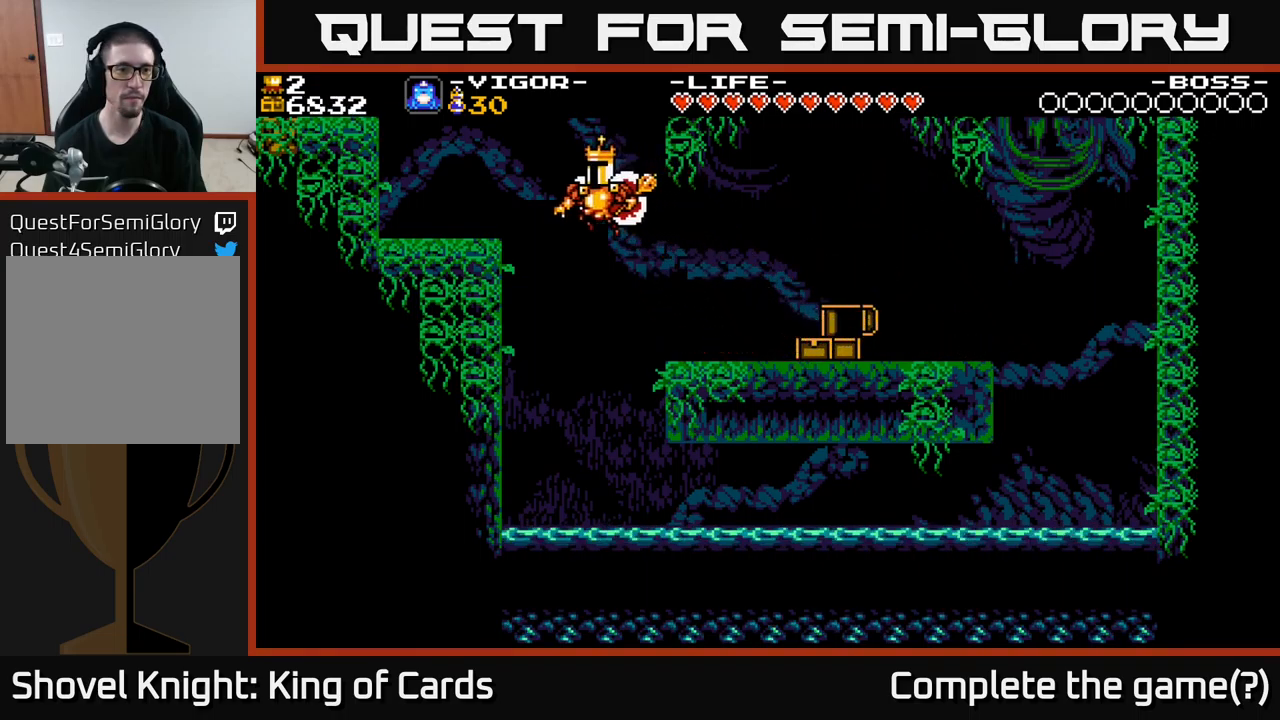
{"buttons": [], "right_stick": "center", "events": [[17, "X", "down"], [200, "A", "up"], [200, "X", "up"], [400, "DPAD_LEFT", "up"]]}
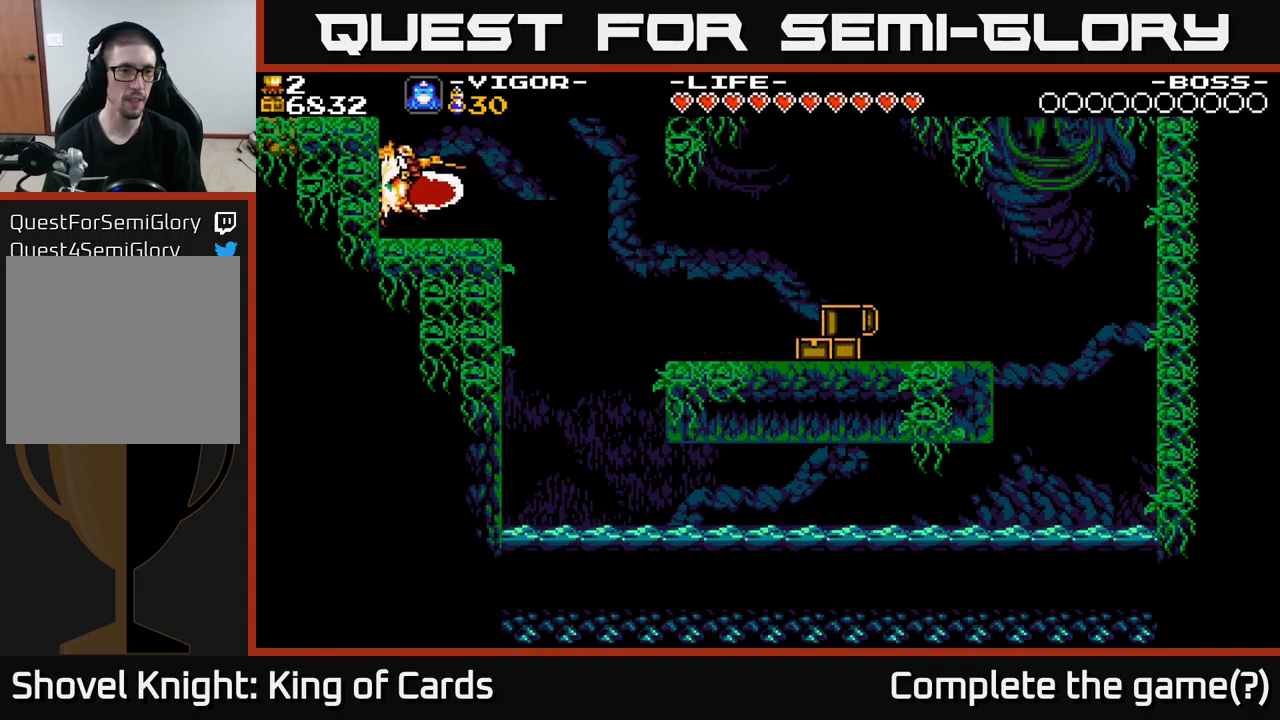
{"buttons": ["A", "DPAD_LEFT"], "right_stick": "center", "events": [[267, "A", "down"], [267, "DPAD_LEFT", "down"]]}
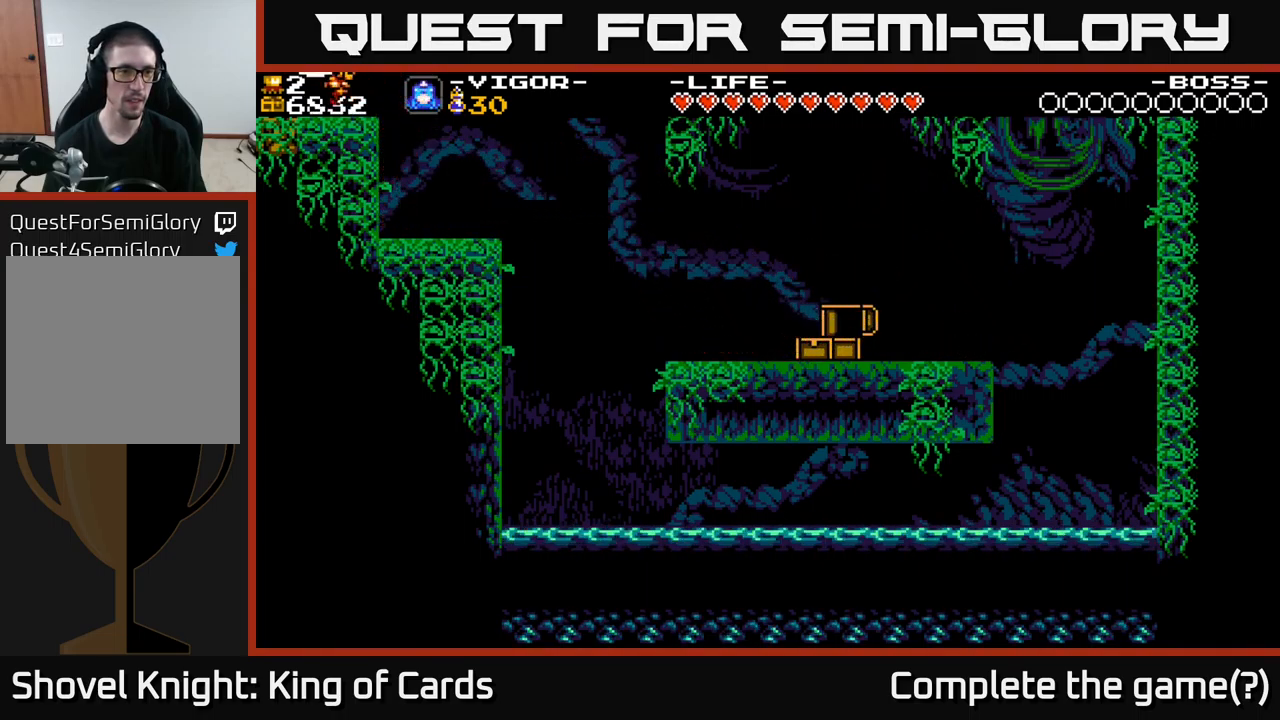
{"buttons": ["DPAD_LEFT"], "right_stick": "center", "events": [[50, "A", "up"]]}
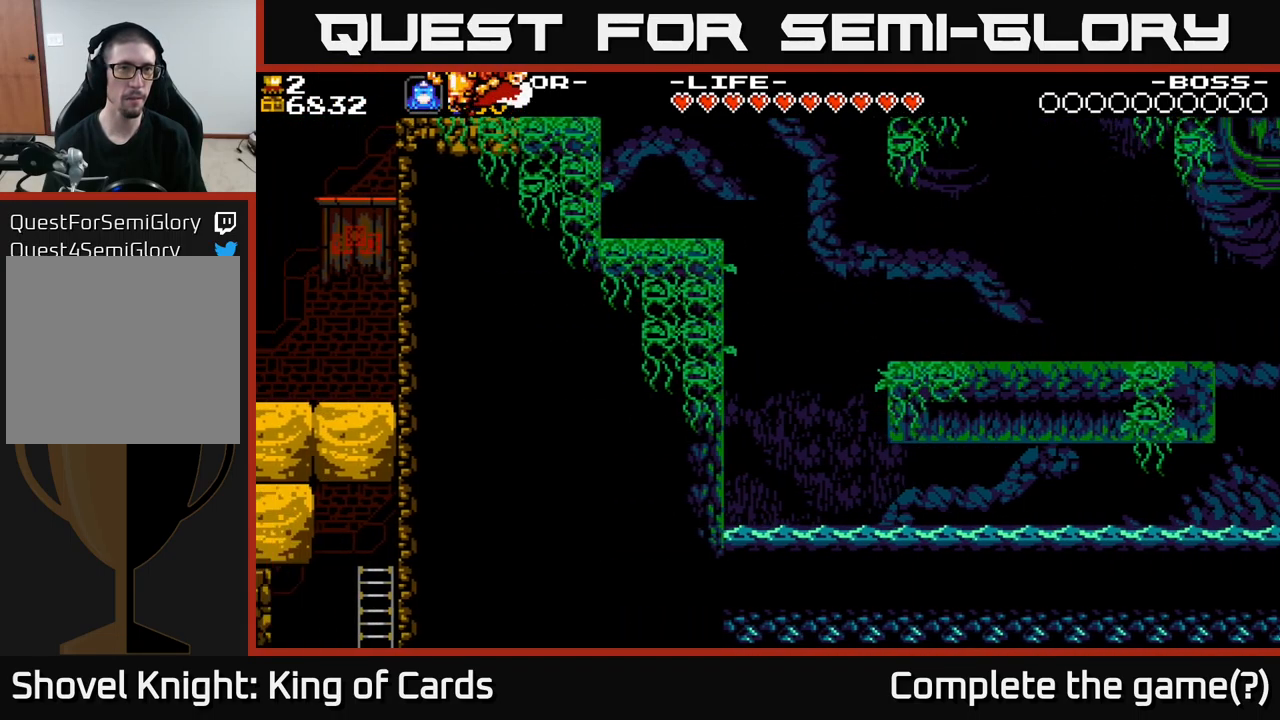
{"buttons": ["DPAD_LEFT"], "right_stick": "center", "events": []}
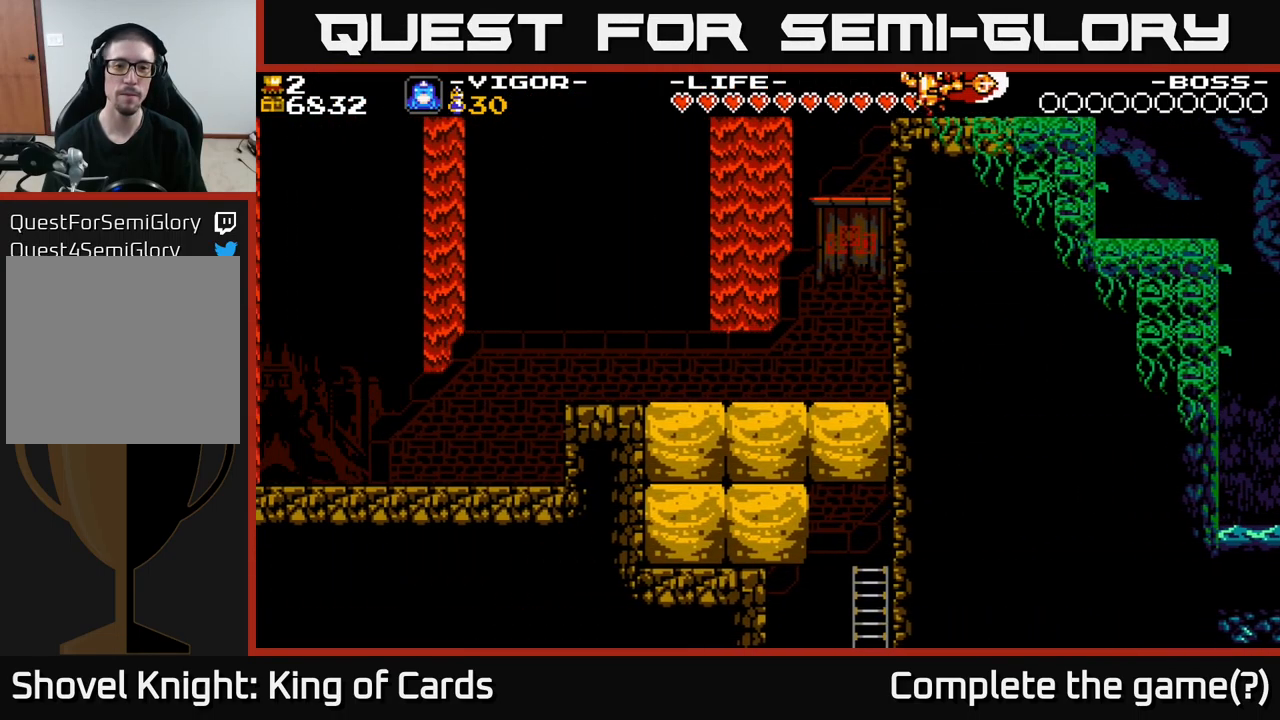
{"buttons": ["DPAD_LEFT"], "right_stick": "center", "events": [[233, "A", "down"], [283, "A", "up"]]}
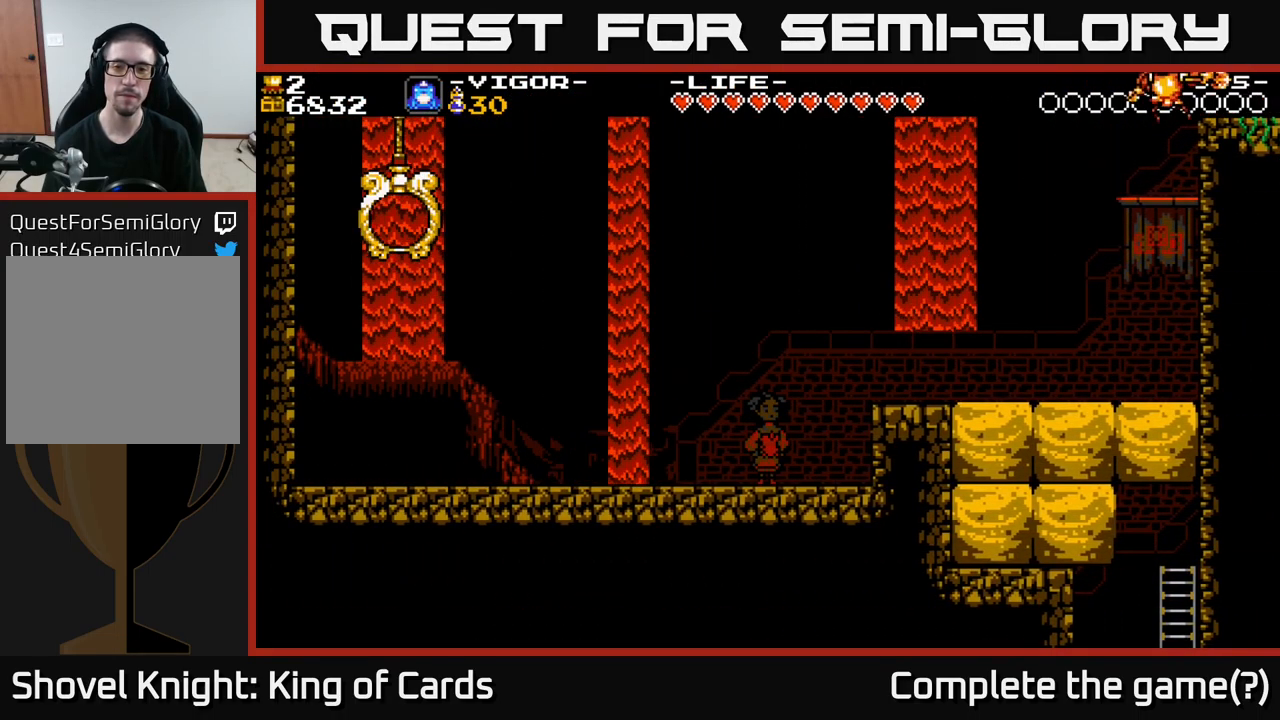
{"buttons": ["DPAD_RIGHT"], "right_stick": "center", "events": [[367, "DPAD_LEFT", "up"], [400, "DPAD_RIGHT", "down"]]}
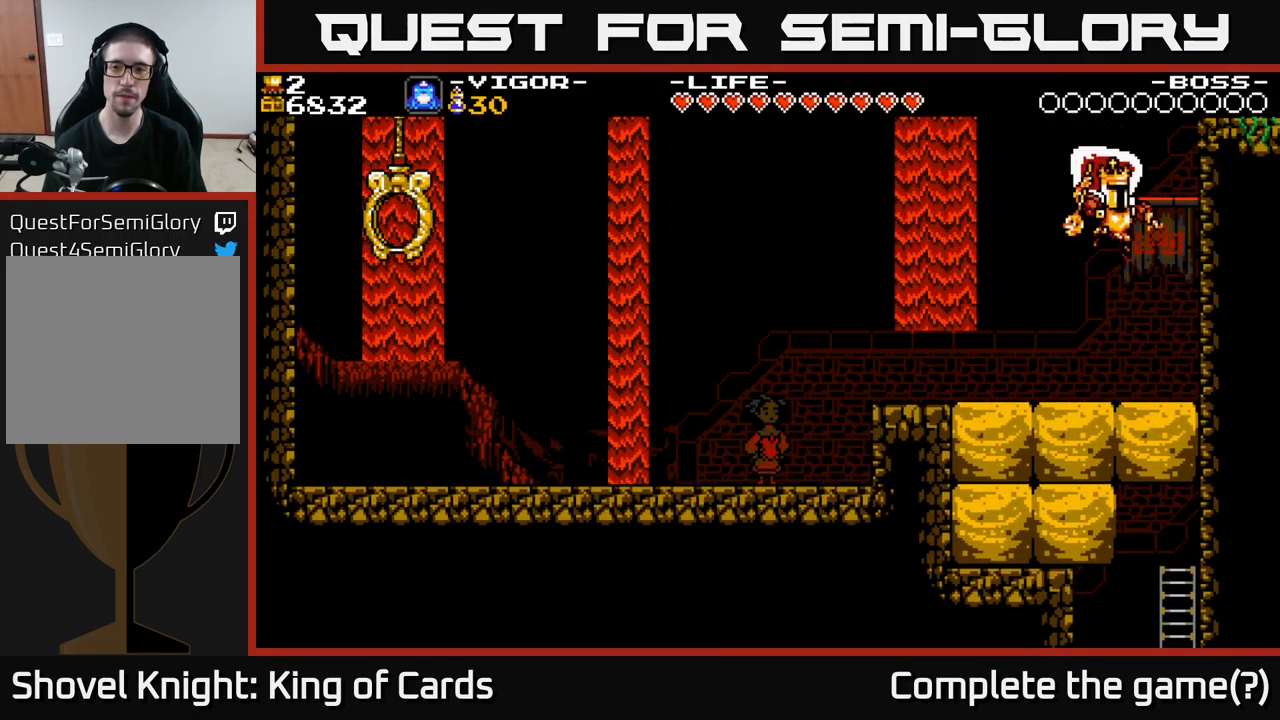
{"buttons": ["DPAD_LEFT"], "right_stick": "center", "events": [[167, "X", "down"], [300, "X", "up"], [450, "DPAD_RIGHT", "up"], [500, "DPAD_LEFT", "down"]]}
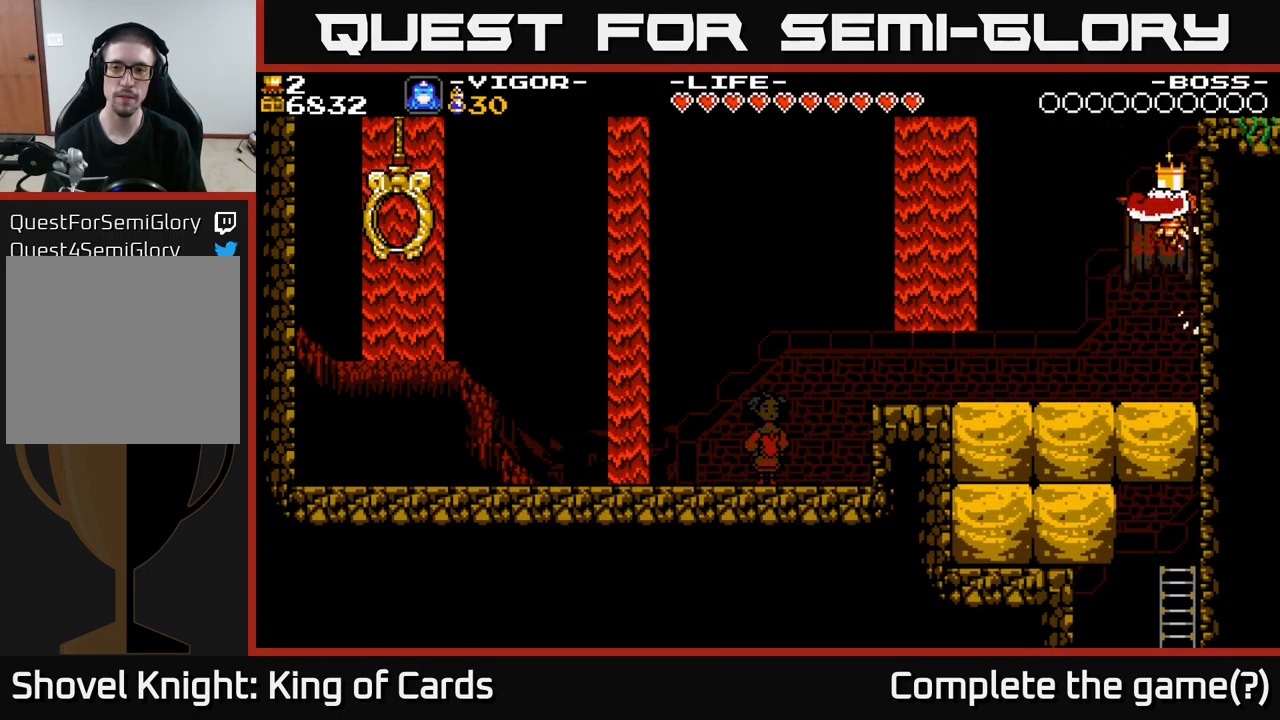
{"buttons": [], "right_stick": "center", "events": [[483, "DPAD_LEFT", "up"]]}
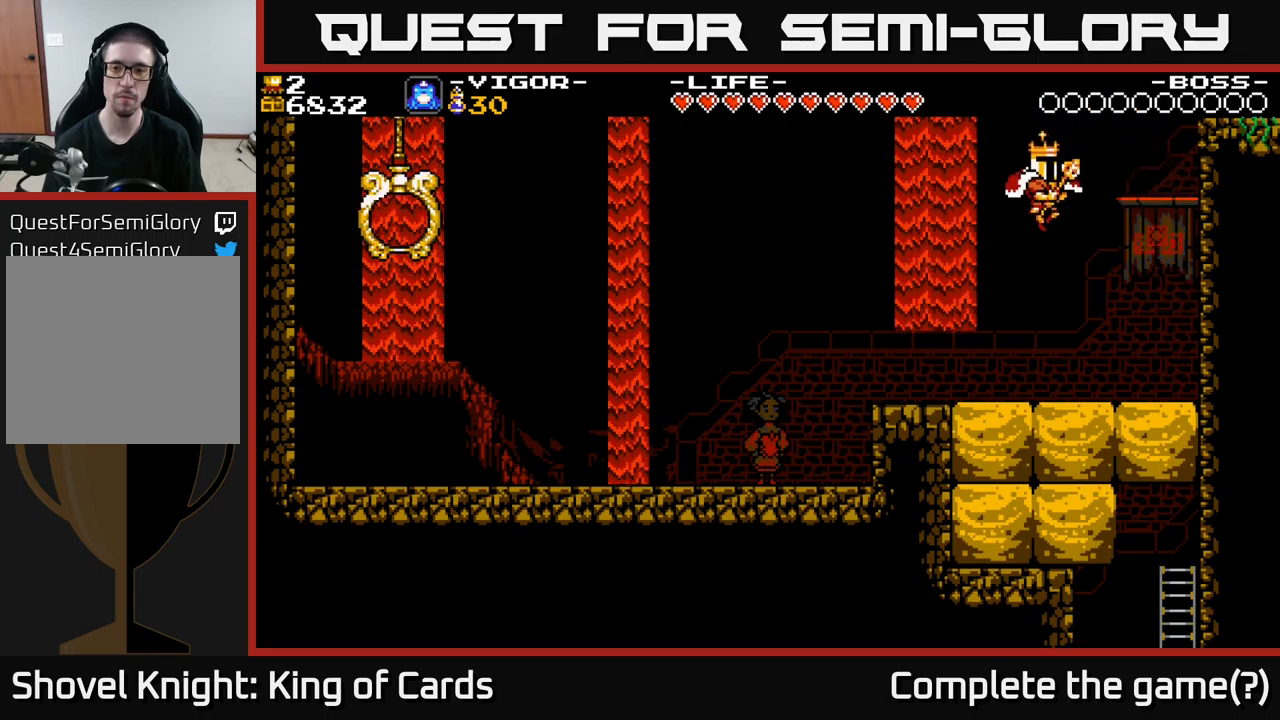
{"buttons": [], "right_stick": "center", "events": []}
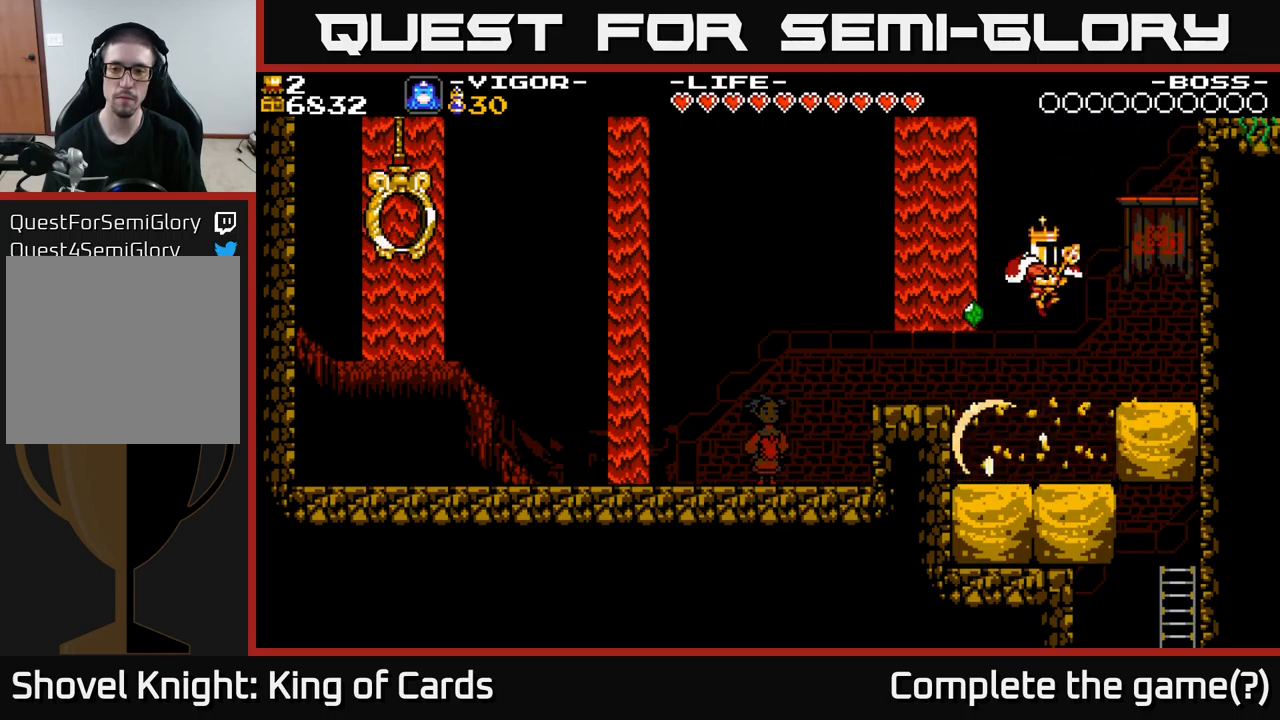
{"buttons": ["A", "DPAD_RIGHT"], "right_stick": "center", "events": [[217, "DPAD_LEFT", "down"], [300, "A", "down"], [333, "DPAD_LEFT", "up"], [350, "DPAD_DOWN", "down"], [350, "DPAD_RIGHT", "down"], [367, "DPAD_DOWN", "up"]]}
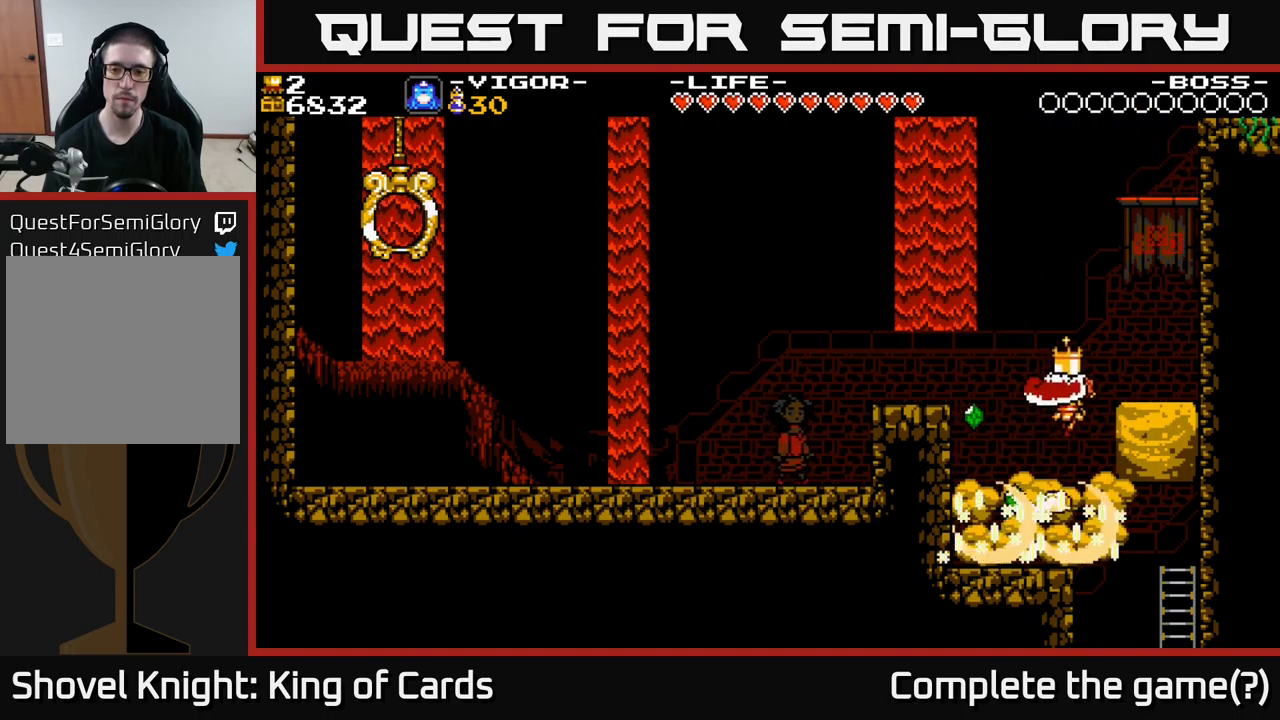
{"buttons": ["DPAD_LEFT"], "right_stick": "center", "events": [[317, "A", "up"], [383, "DPAD_RIGHT", "up"], [500, "DPAD_LEFT", "down"]]}
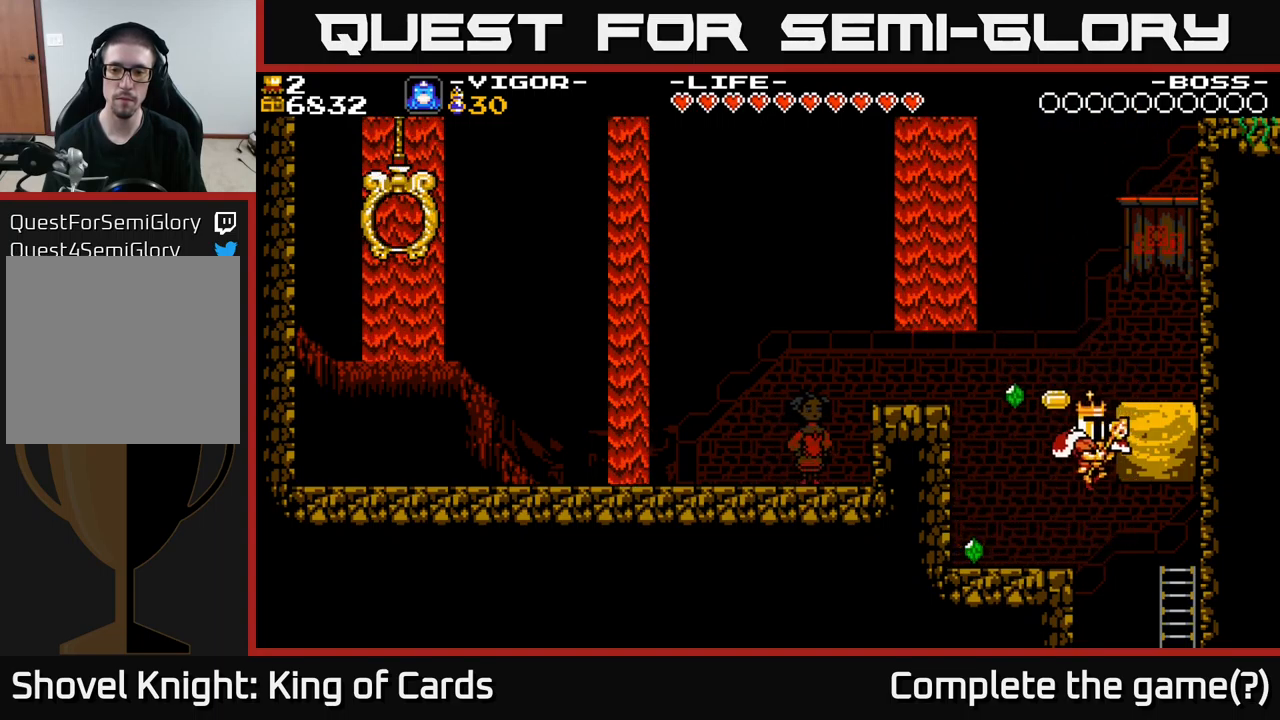
{"buttons": ["A", "DPAD_RIGHT"], "right_stick": "center", "events": [[17, "A", "down"], [267, "A", "up"], [417, "DPAD_LEFT", "up"], [467, "DPAD_RIGHT", "down"], [500, "A", "down"]]}
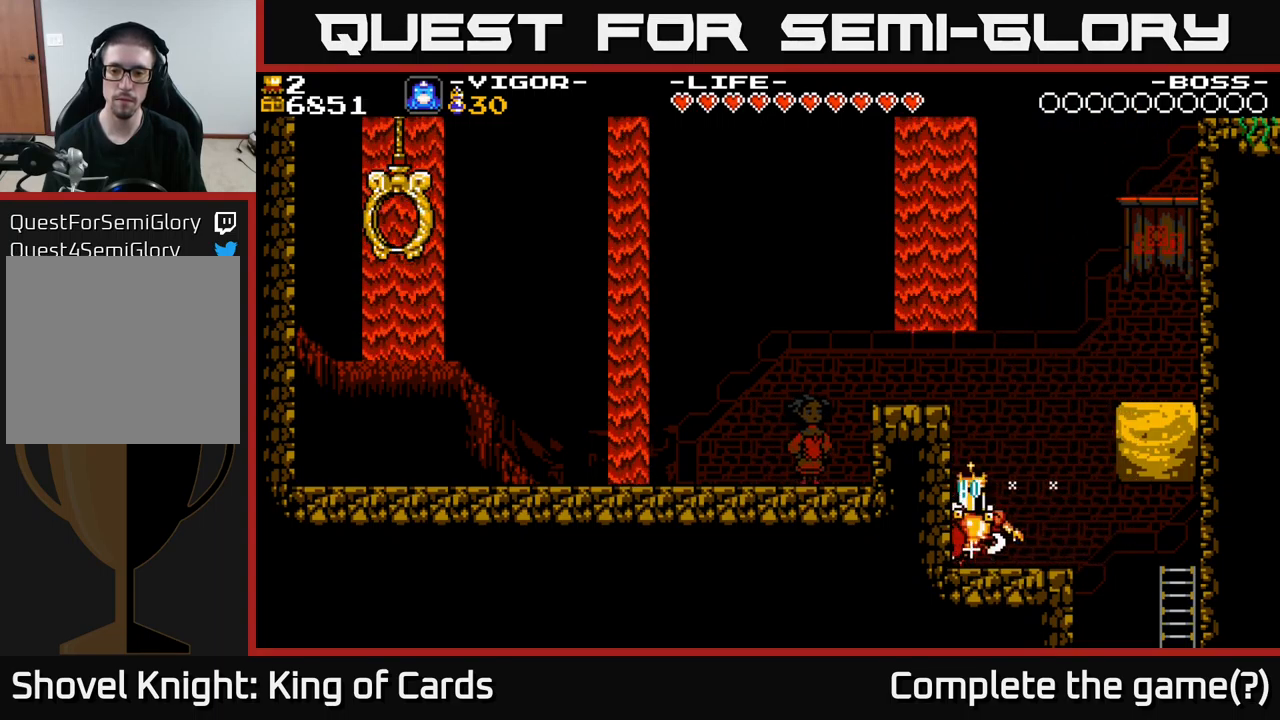
{"buttons": ["DPAD_RIGHT"], "right_stick": "center", "events": [[83, "X", "down"], [283, "X", "up"], [317, "A", "up"]]}
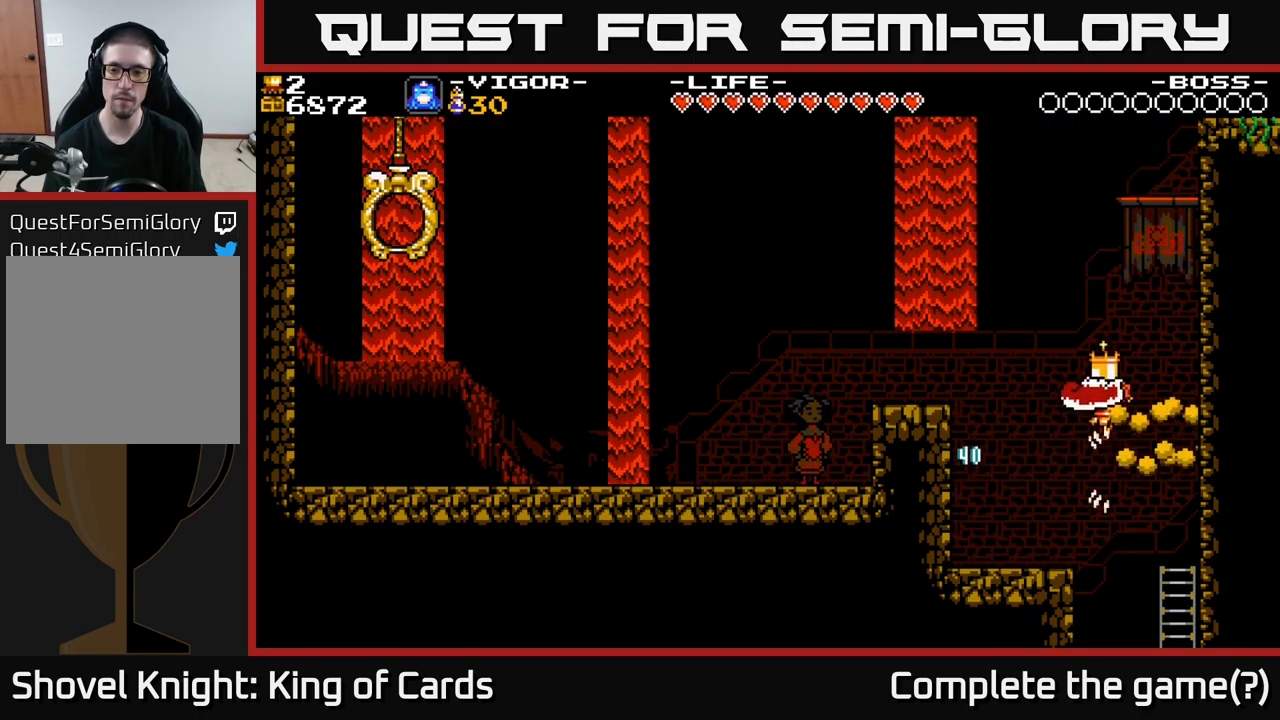
{"buttons": ["DPAD_RIGHT"], "right_stick": "center", "events": []}
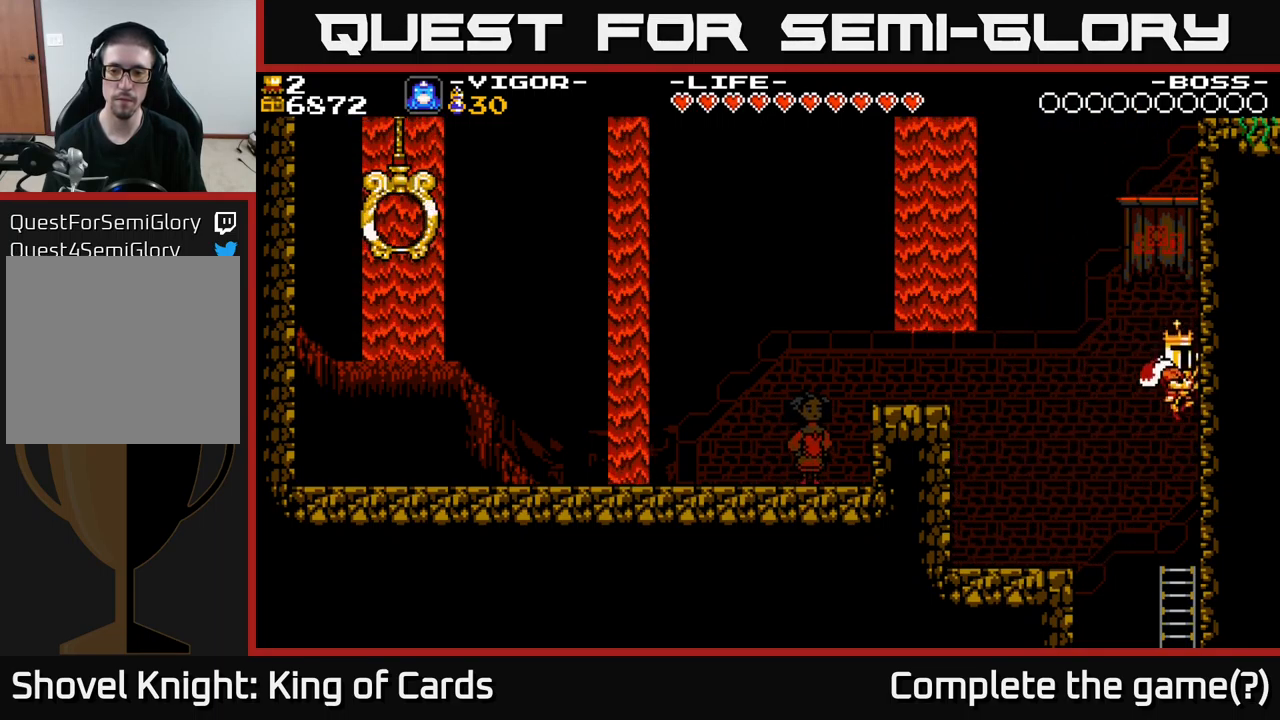
{"buttons": ["DPAD_DOWN"], "right_stick": "center", "events": [[150, "DPAD_RIGHT", "up"], [283, "DPAD_DOWN", "down"], [350, "A", "down"], [450, "A", "up"]]}
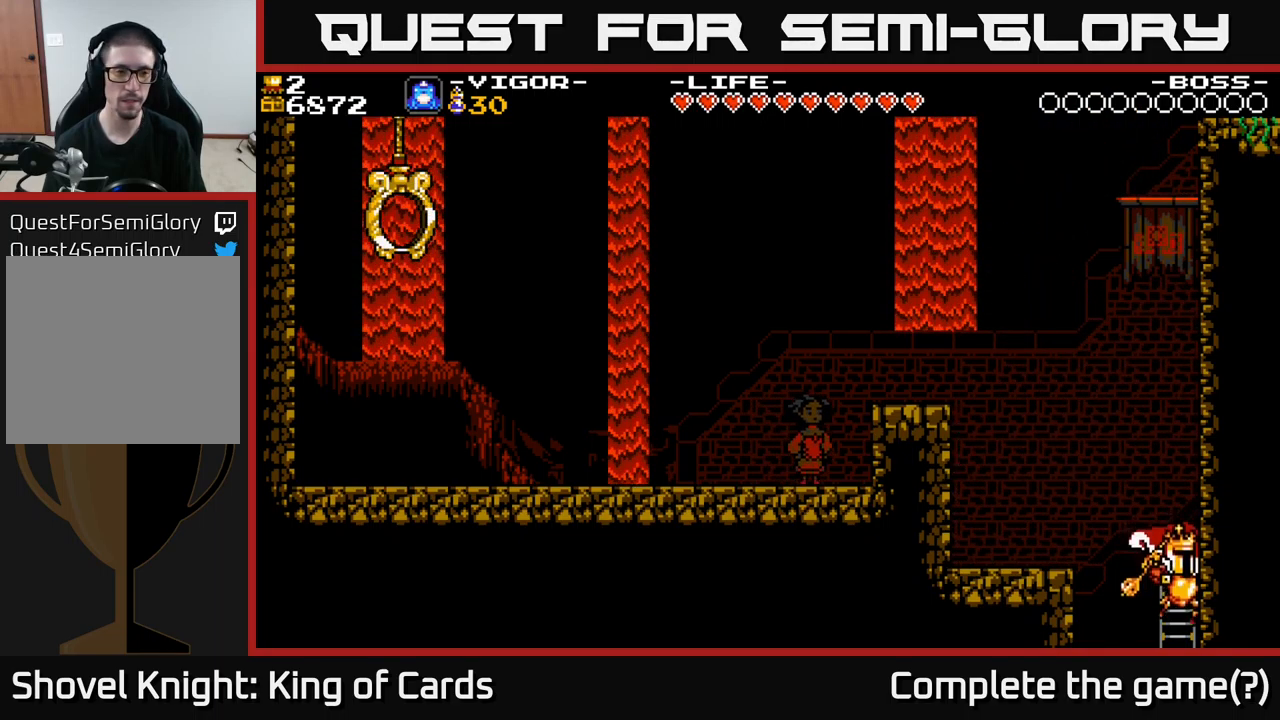
{"buttons": [], "right_stick": "center", "events": [[17, "DPAD_DOWN", "up"]]}
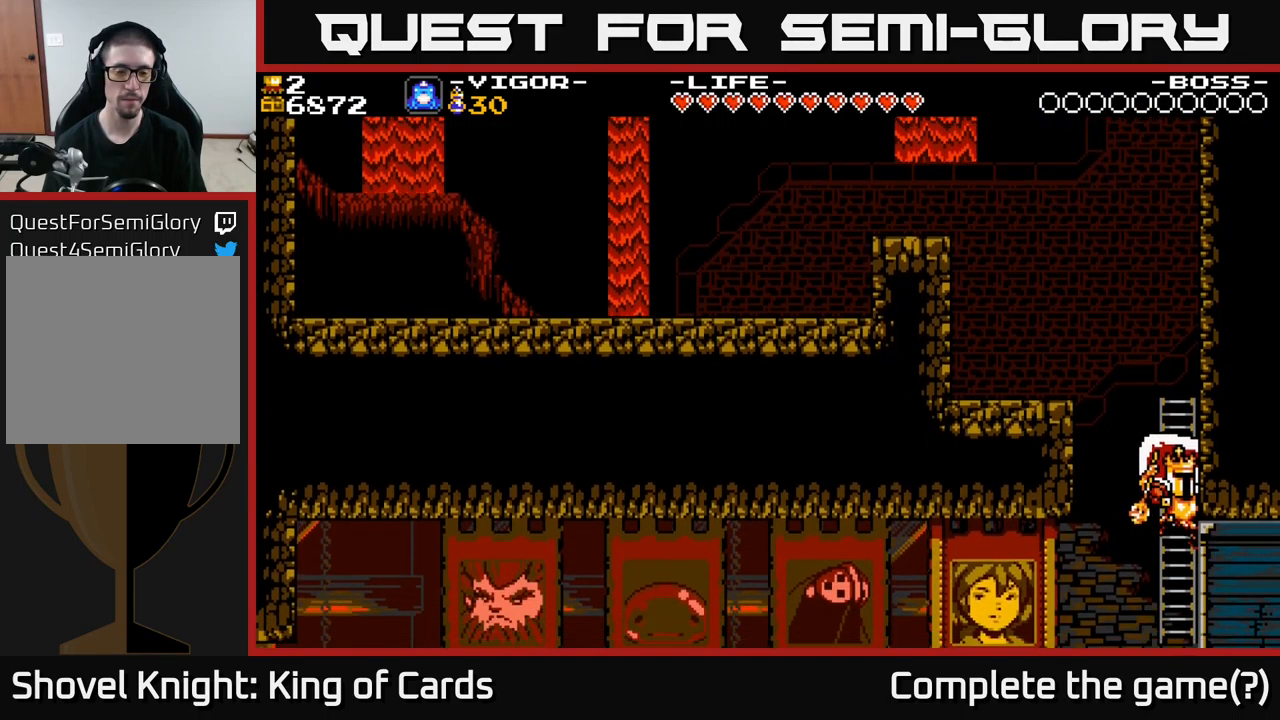
{"buttons": [], "right_stick": "center", "events": []}
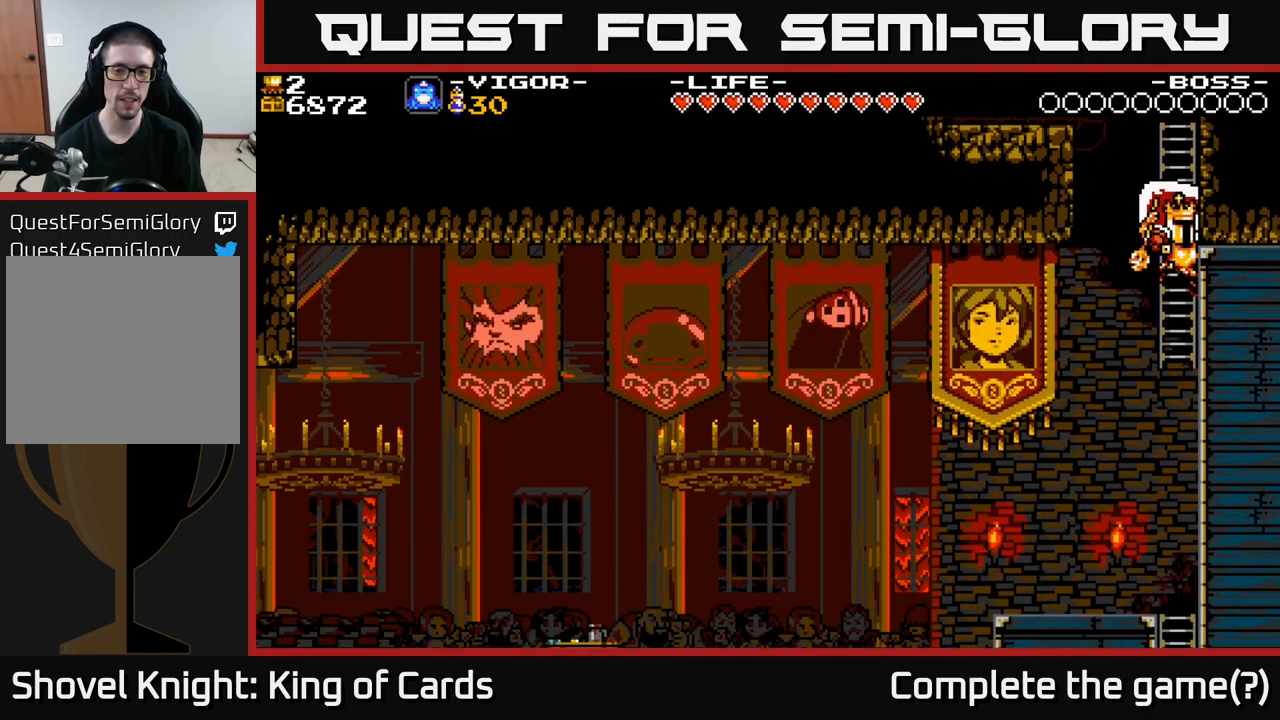
{"buttons": [], "right_stick": "center", "events": [[184, "DPAD_UP", "down"], [367, "DPAD_UP", "up"]]}
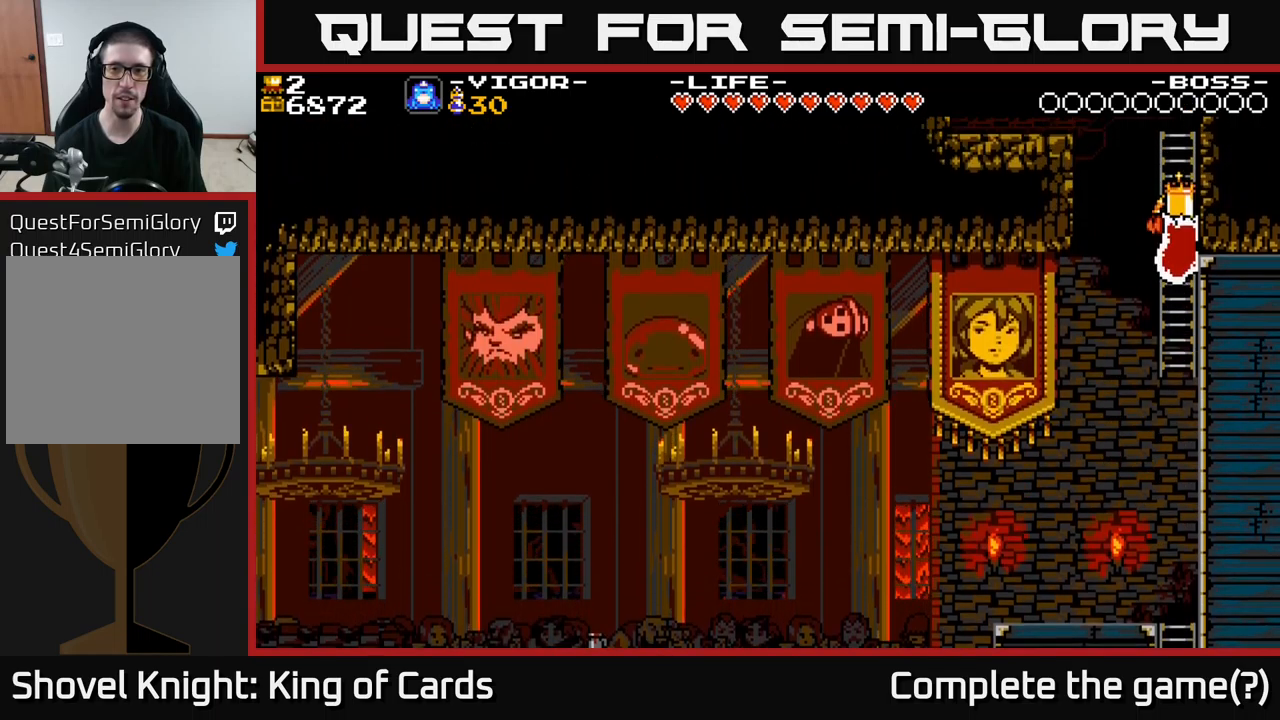
{"buttons": ["DPAD_DOWN"], "right_stick": "center", "events": [[50, "DPAD_DOWN", "down"]]}
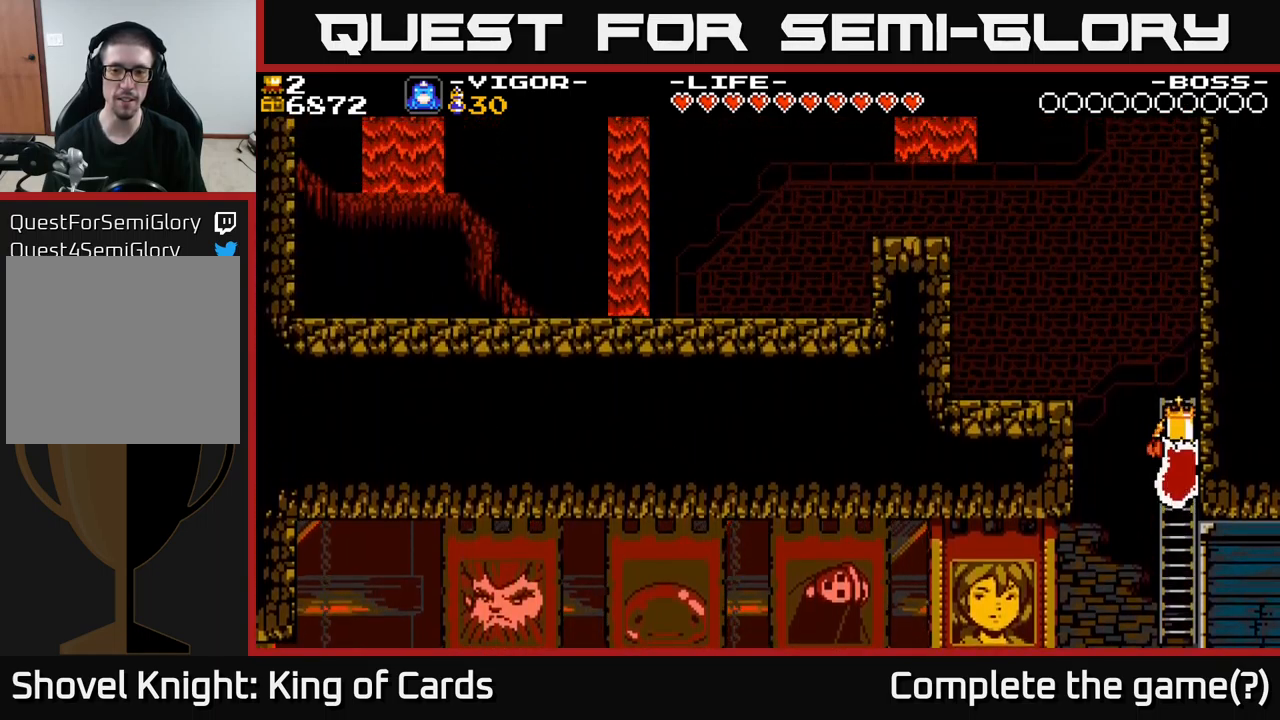
{"buttons": ["DPAD_DOWN"], "right_stick": "center", "events": []}
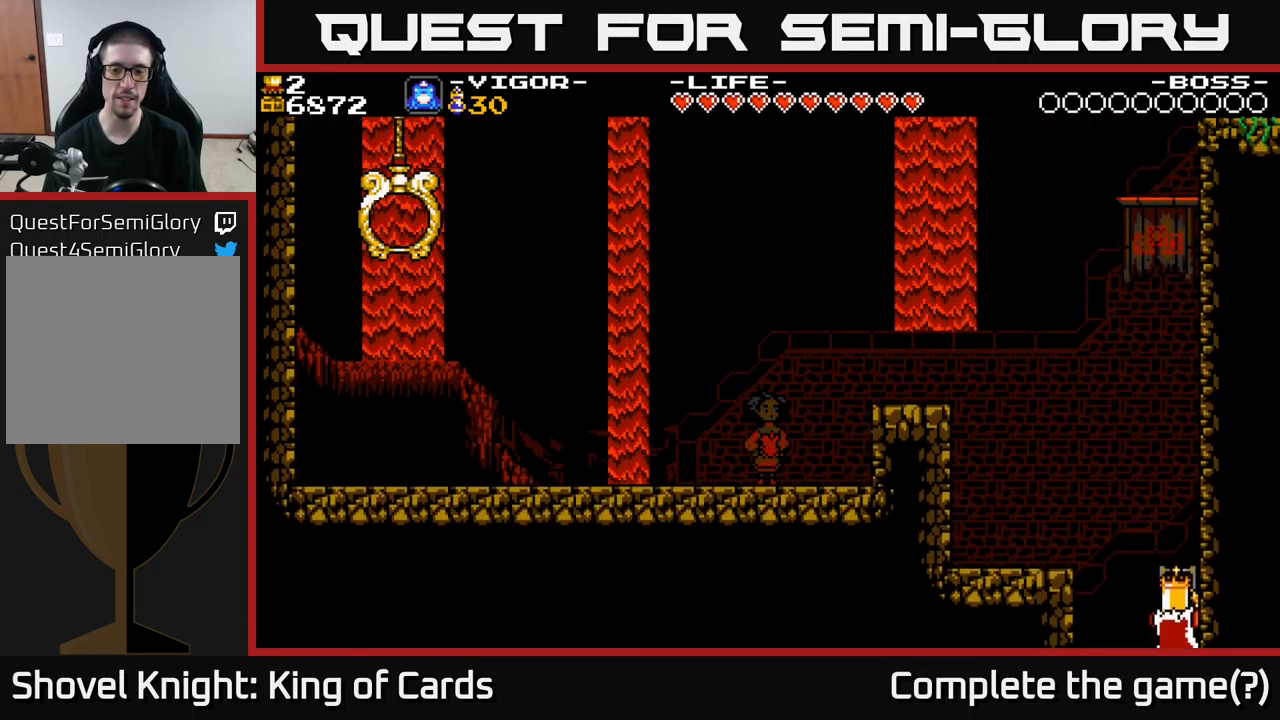
{"buttons": ["DPAD_DOWN"], "right_stick": "center", "events": []}
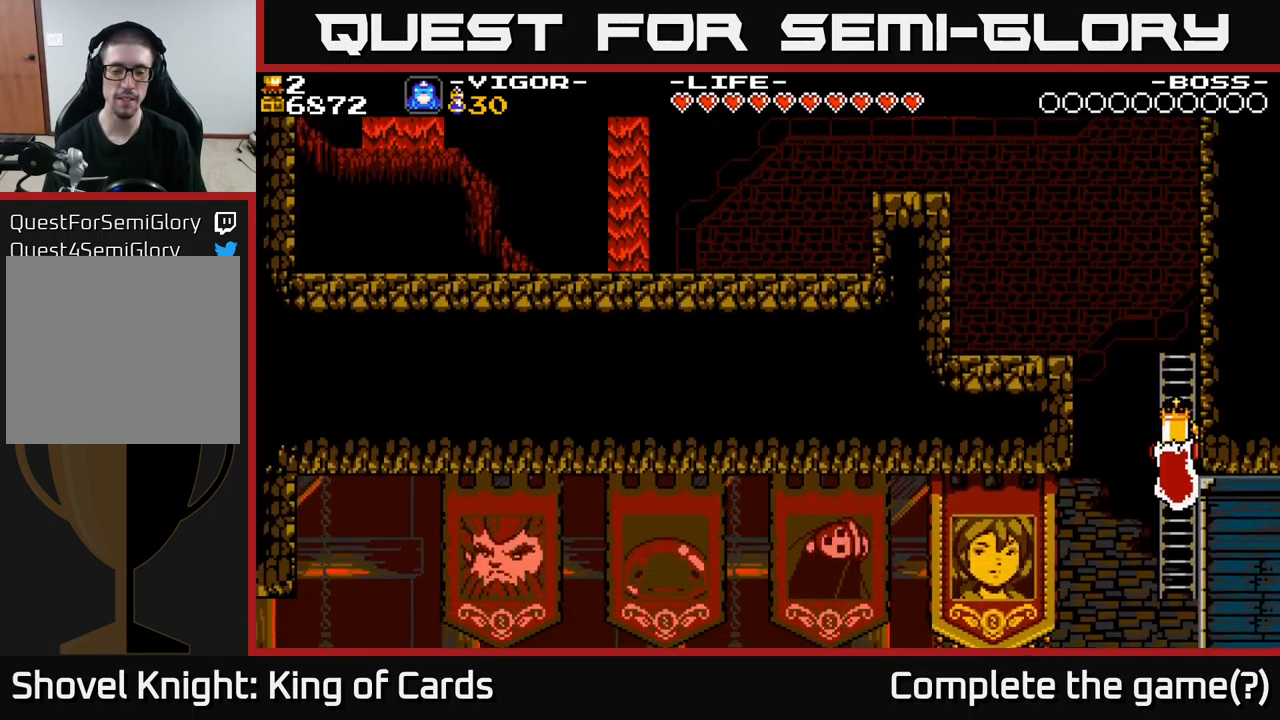
{"buttons": ["DPAD_DOWN"], "right_stick": "center", "events": []}
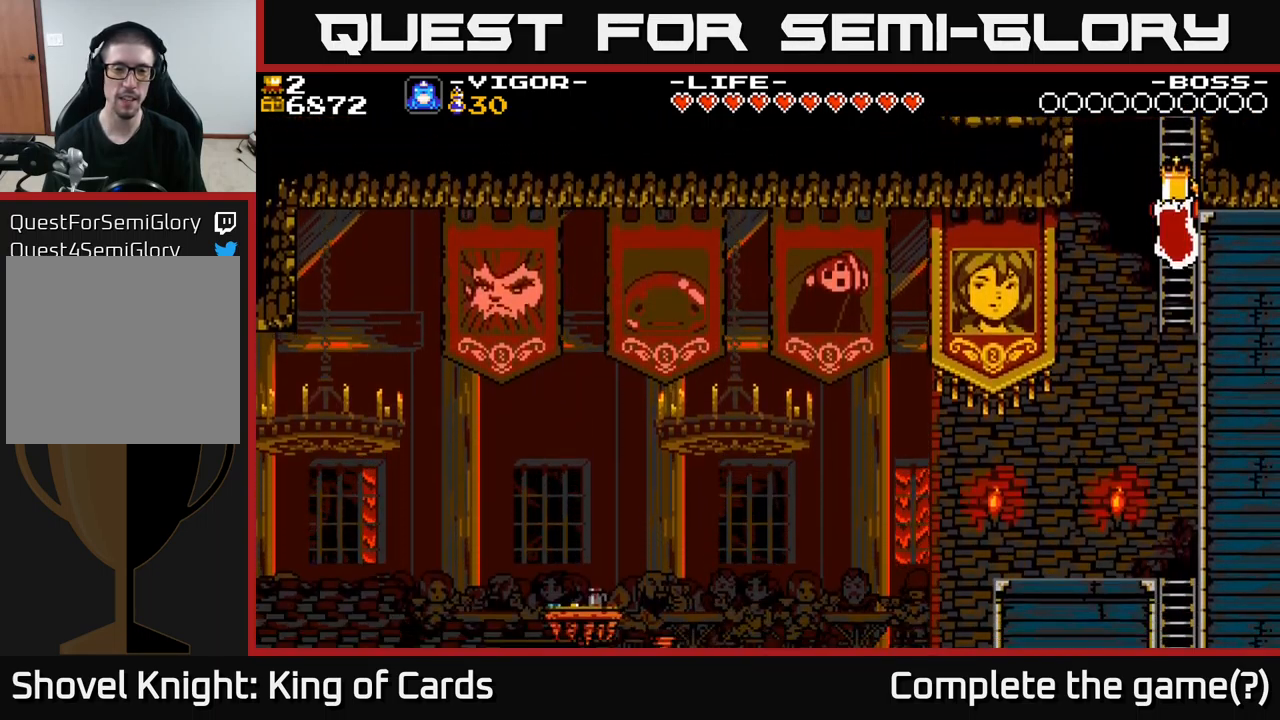
{"buttons": ["DPAD_DOWN"], "right_stick": "center", "events": []}
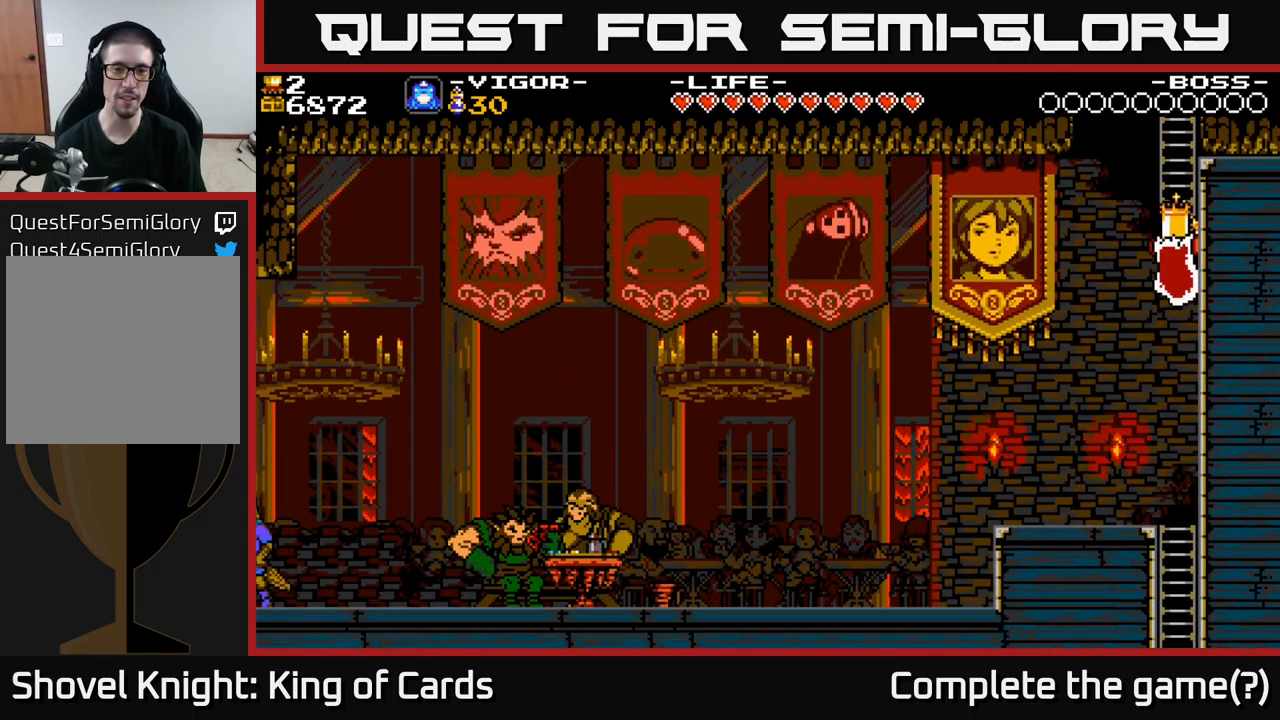
{"buttons": ["DPAD_DOWN"], "right_stick": "center", "events": [[117, "DPAD_DOWN", "up"], [117, "DPAD_LEFT", "down"], [417, "DPAD_DOWN", "down"], [450, "DPAD_LEFT", "up"]]}
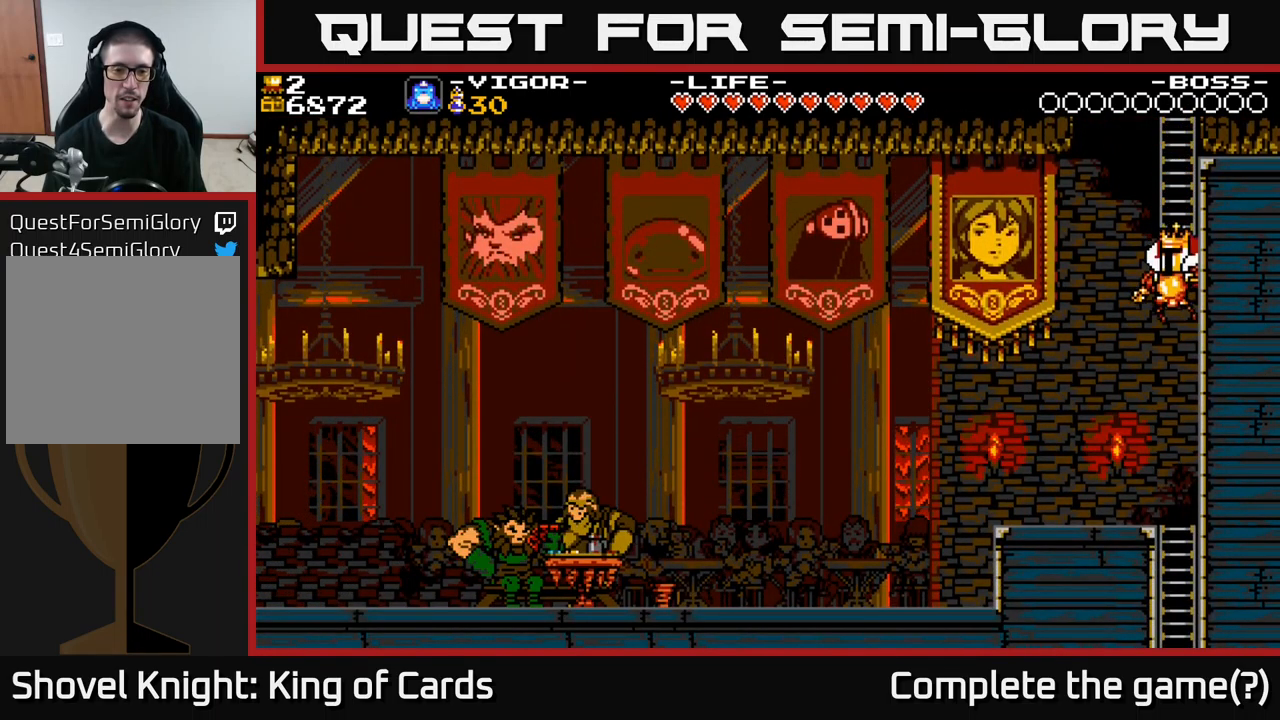
{"buttons": [], "right_stick": "center", "events": [[234, "DPAD_DOWN", "up"], [234, "DPAD_LEFT", "down"], [500, "DPAD_LEFT", "up"]]}
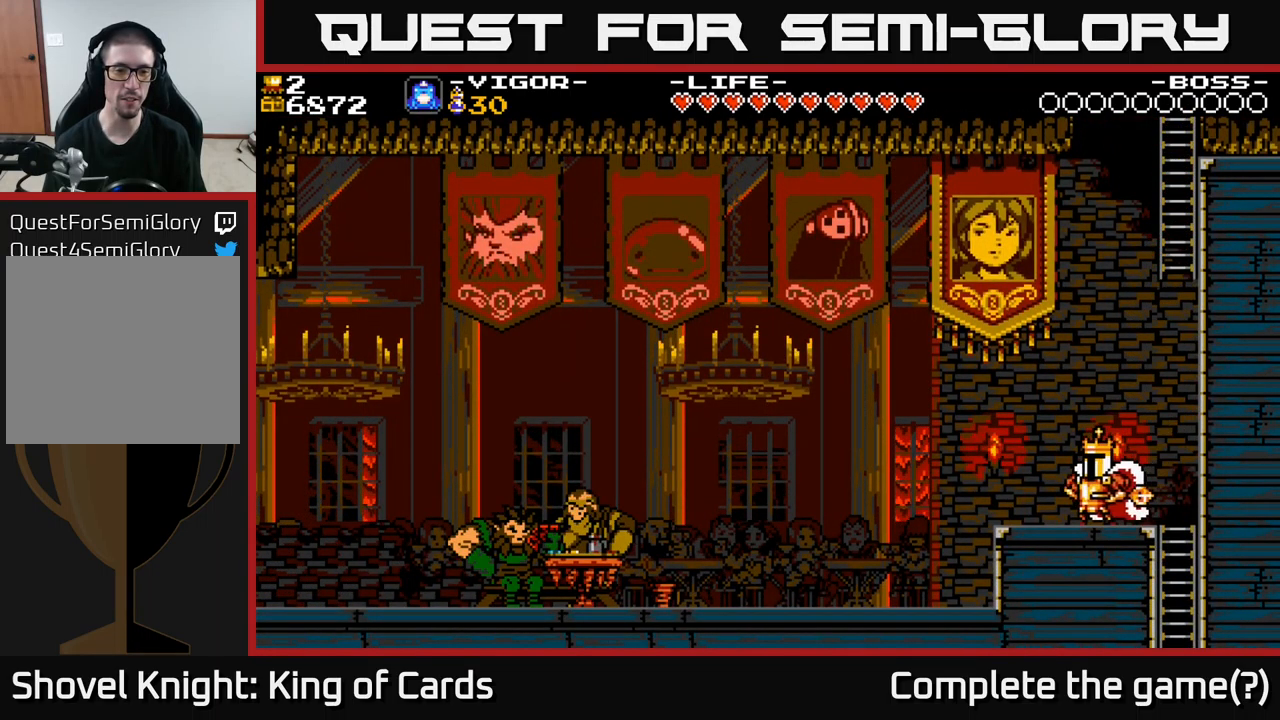
{"buttons": [], "right_stick": "center", "events": []}
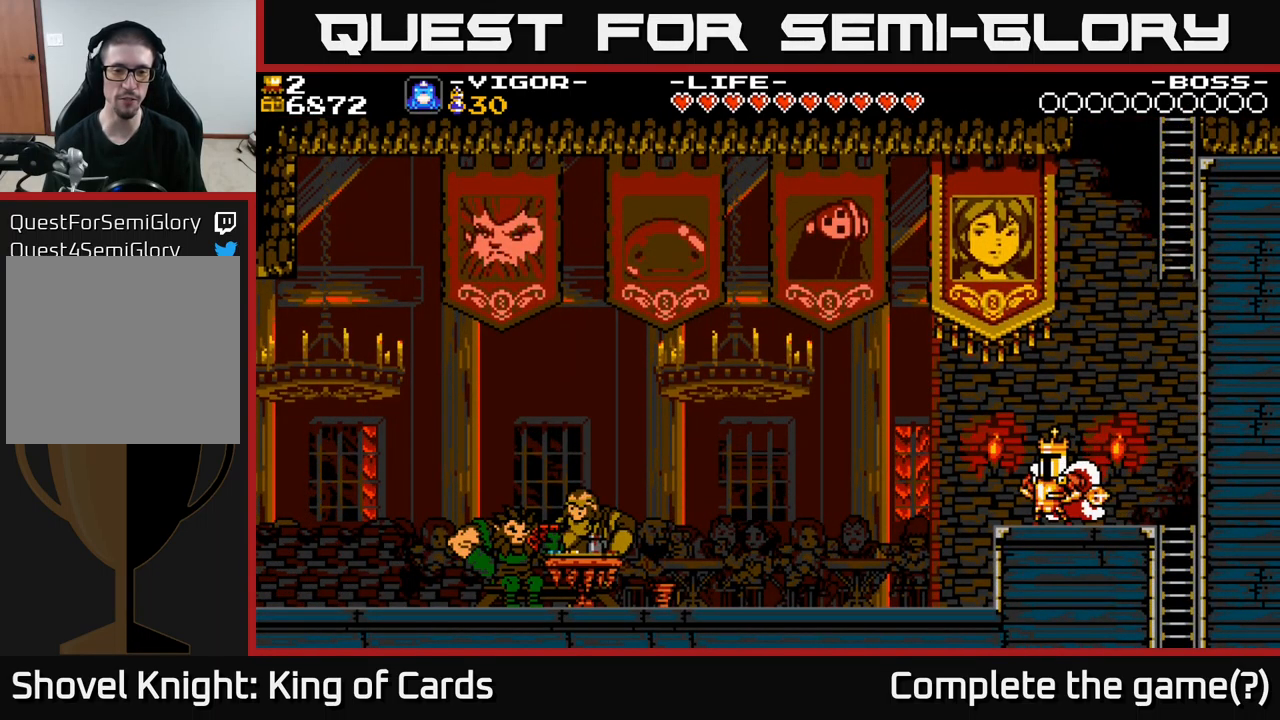
{"buttons": [], "right_stick": "center", "events": []}
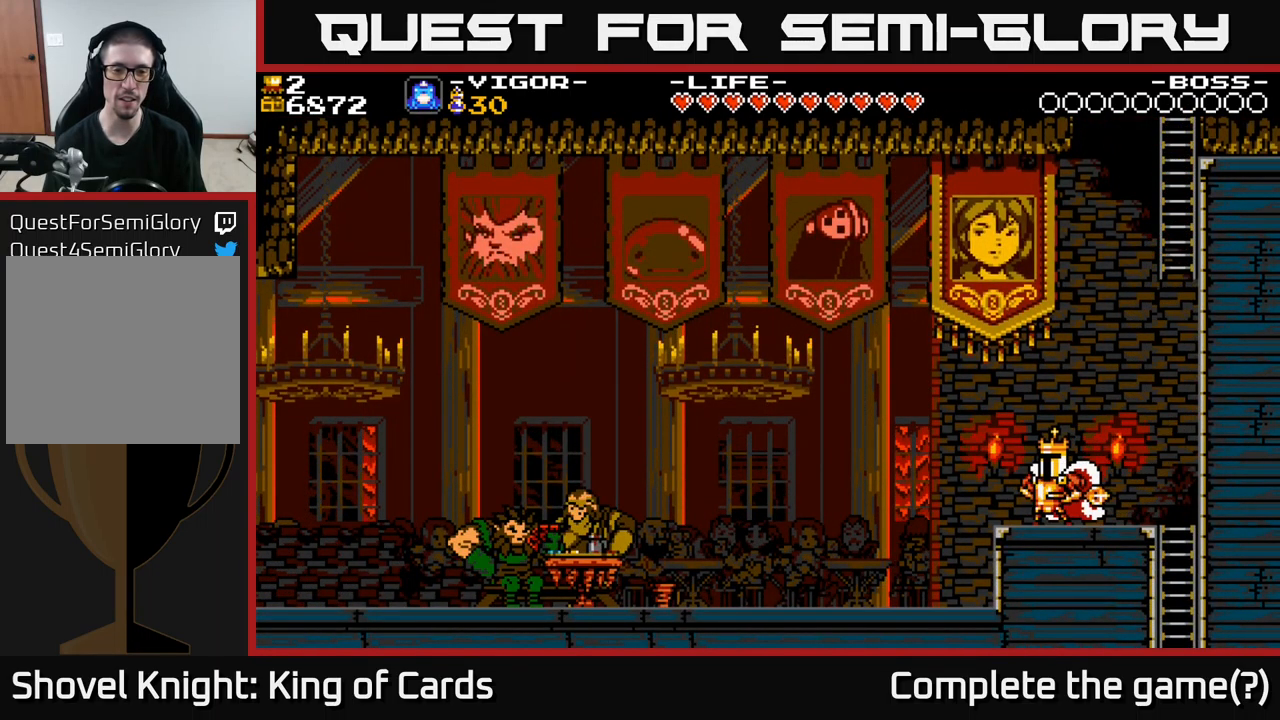
{"buttons": ["DPAD_LEFT"], "right_stick": "center", "events": [[417, "DPAD_LEFT", "down"]]}
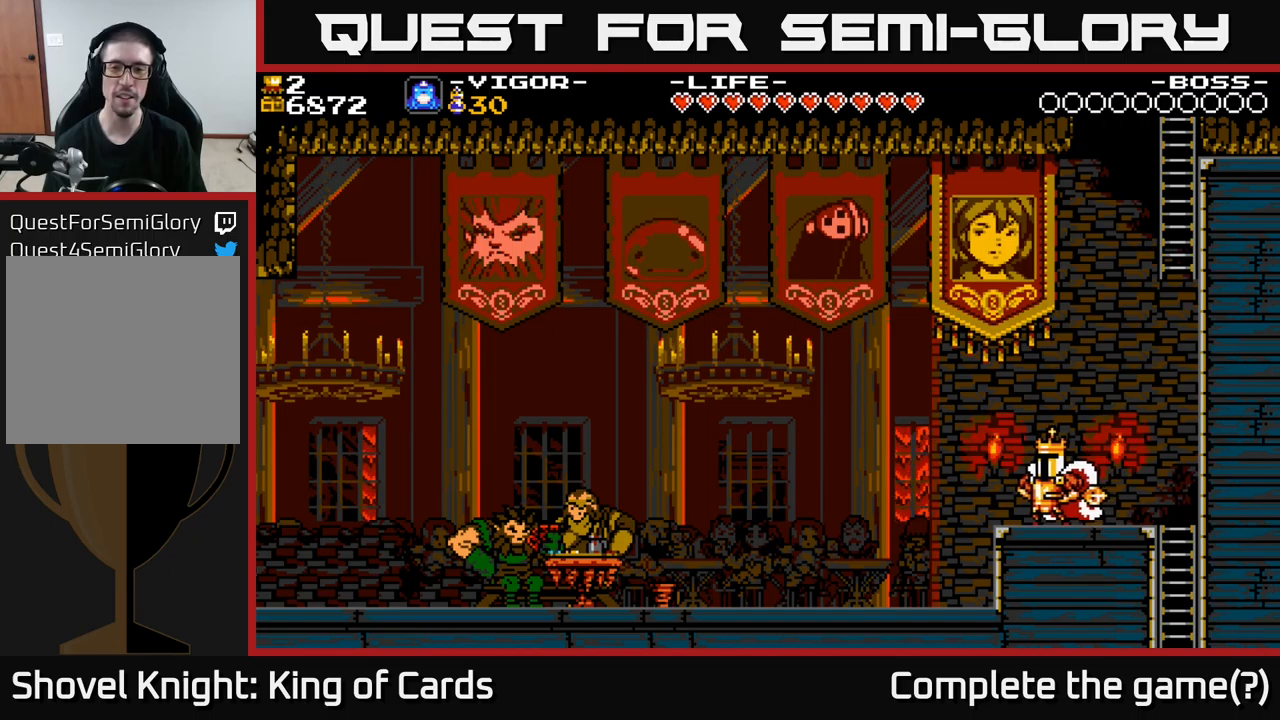
{"buttons": ["DPAD_LEFT"], "right_stick": "center", "events": [[267, "A", "down"], [400, "A", "up"]]}